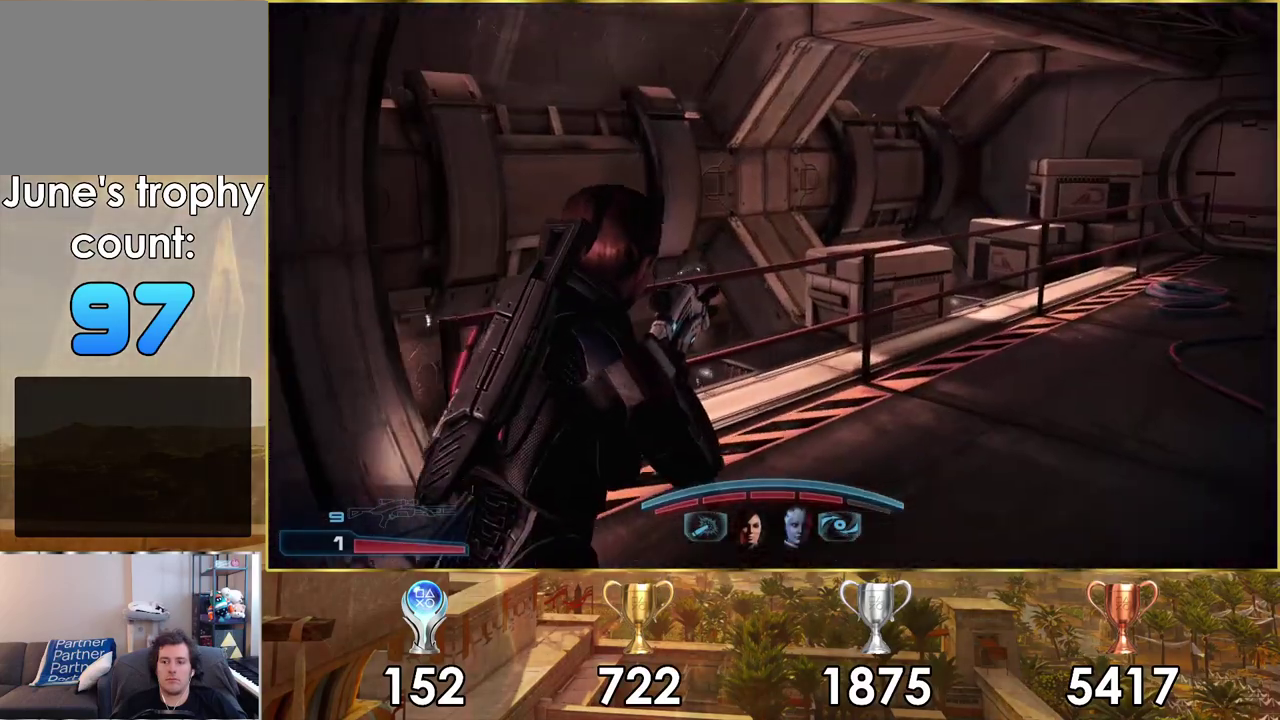
Gameplay with a controller (PlayStation layout); each line is a JSON object with the inputs held at the frame after it (dt_ms = milliseconds from this image to that frame). "events" lists button and stick changes between this image and that frame as [ms after this image, input, new state], when the widget could be followed in between. Not read: L1 R1.
{"dt_ms": 400, "buttons": [], "left_stick": "up-right", "right_stick": "right", "events": [[100, "left_stick", "up-right"], [217, "right_stick", "right"]]}
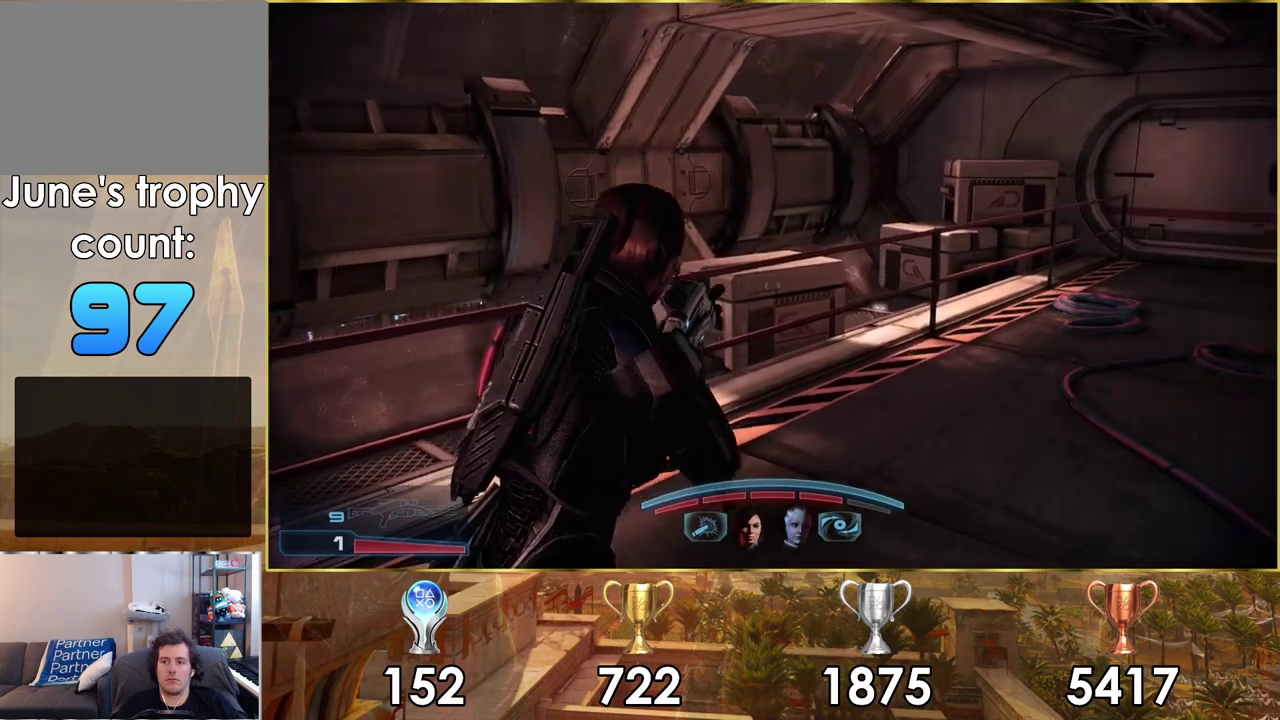
{"dt_ms": 600, "buttons": [], "left_stick": "up", "right_stick": "center", "events": [[367, "left_stick", "up"], [467, "right_stick", "center"]]}
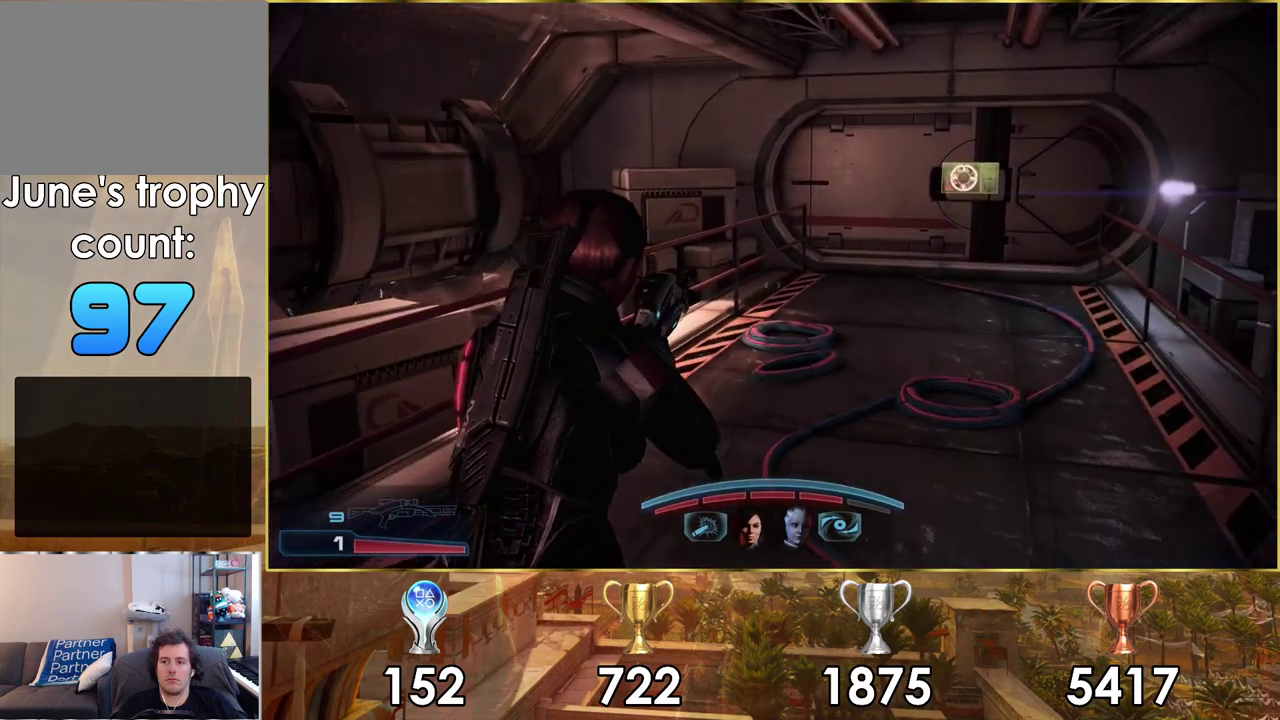
{"dt_ms": 500, "buttons": [], "left_stick": "up-right", "right_stick": "center", "events": [[183, "left_stick", "up-right"]]}
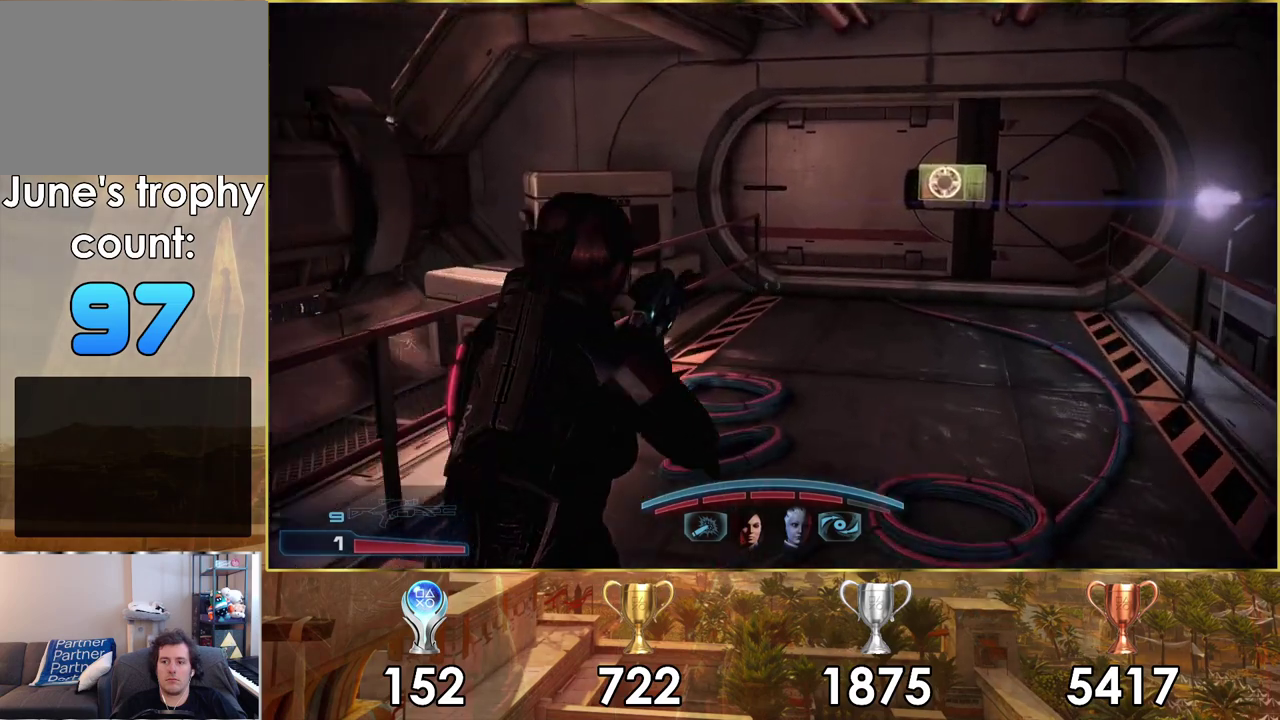
{"dt_ms": 500, "buttons": [], "left_stick": "up-right", "right_stick": "center", "events": []}
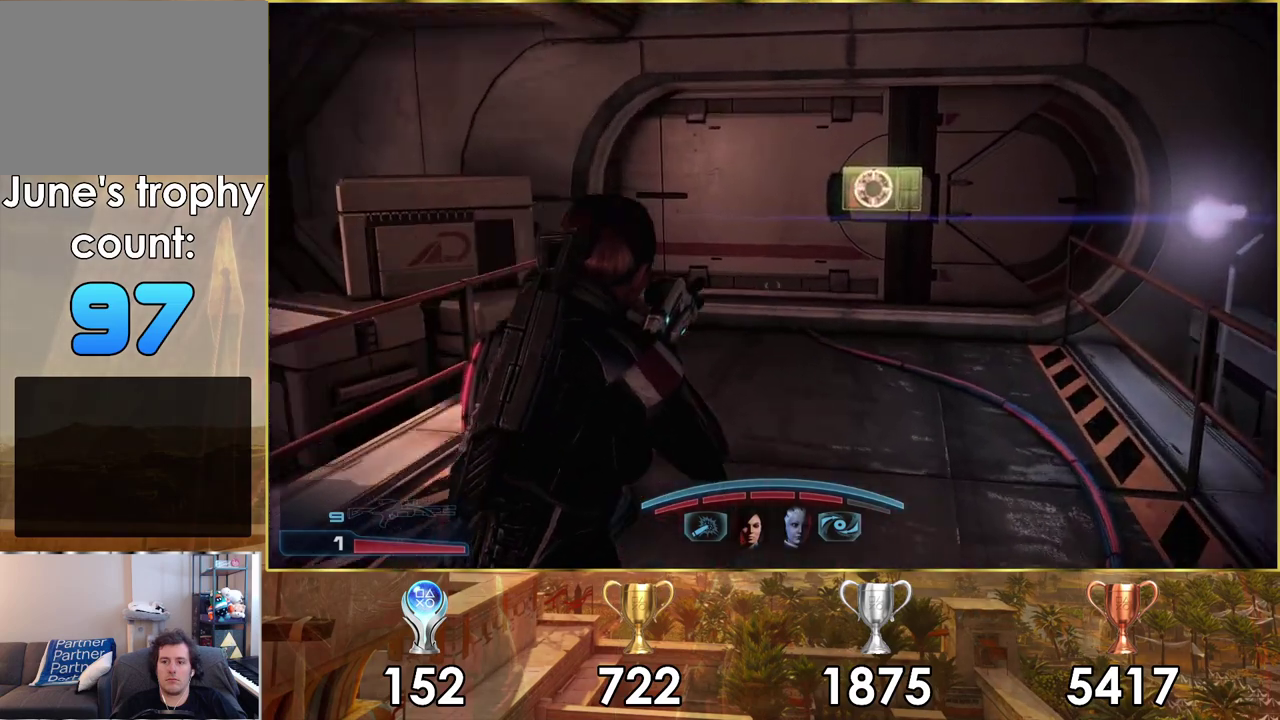
{"dt_ms": 500, "buttons": [], "left_stick": "up", "right_stick": "down"}
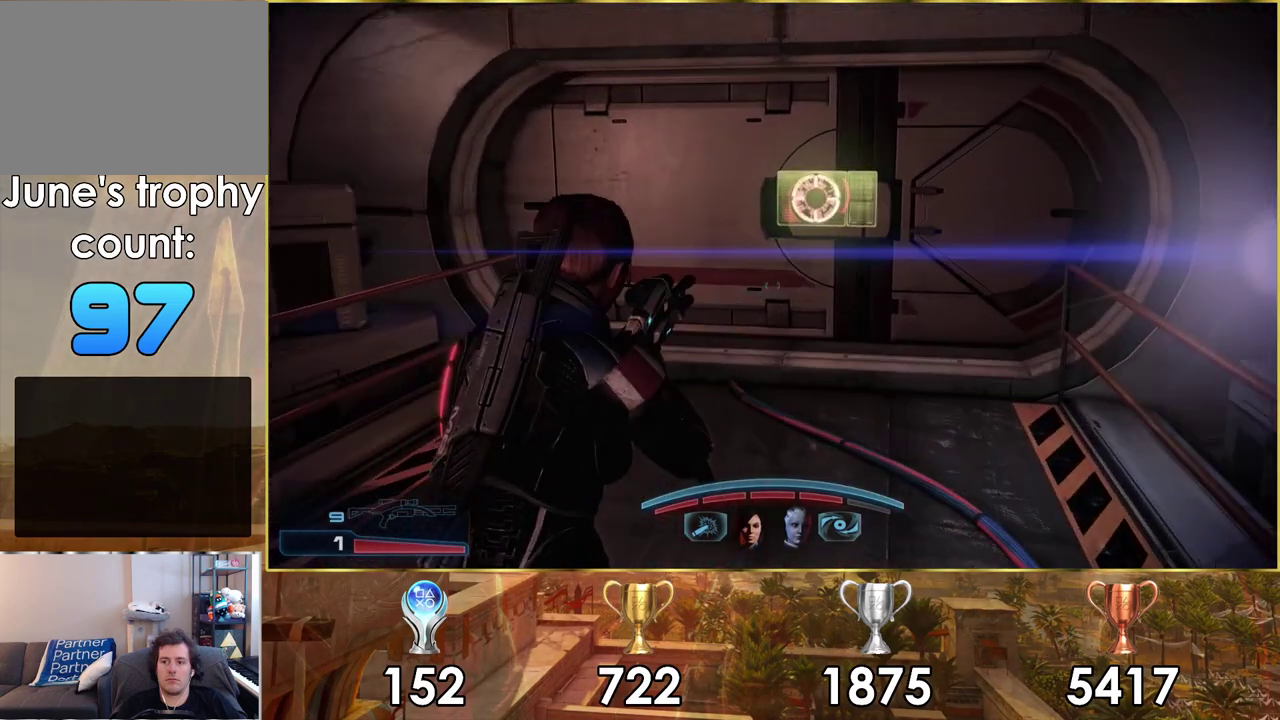
{"dt_ms": 600, "buttons": ["CROSS"], "left_stick": "up-right", "right_stick": "center"}
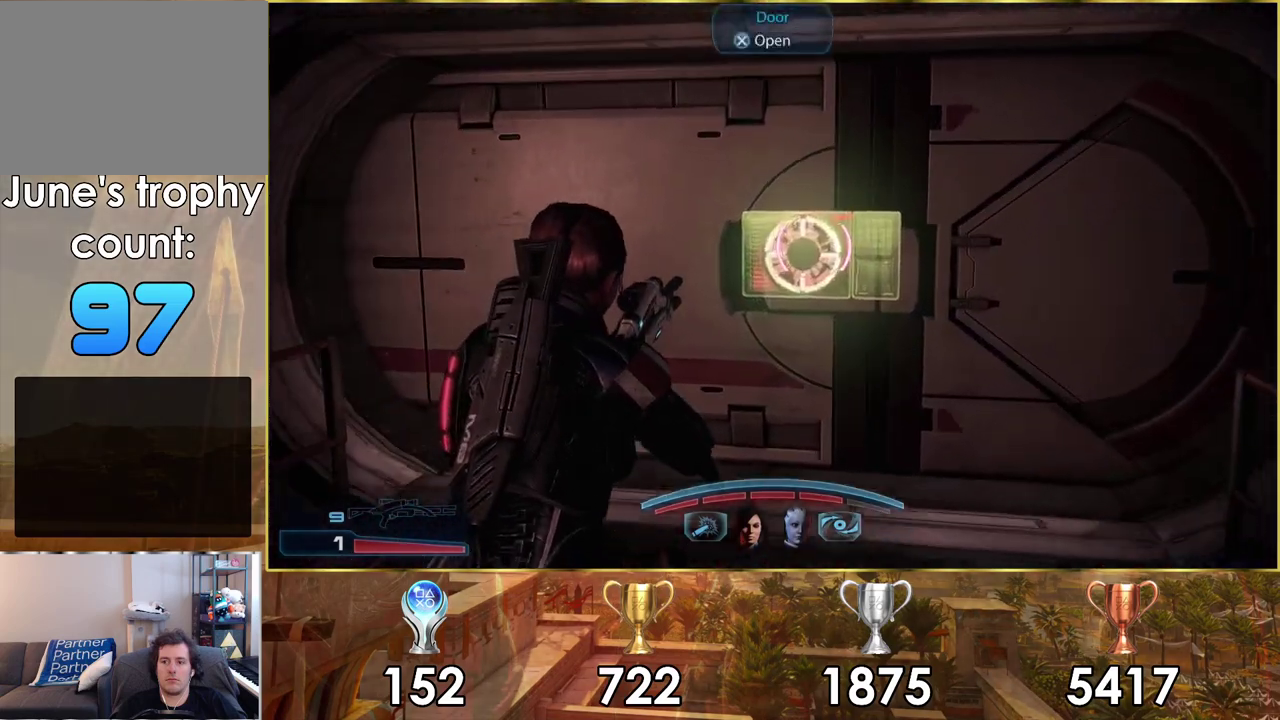
{"dt_ms": 400, "buttons": [], "left_stick": "center", "right_stick": "center"}
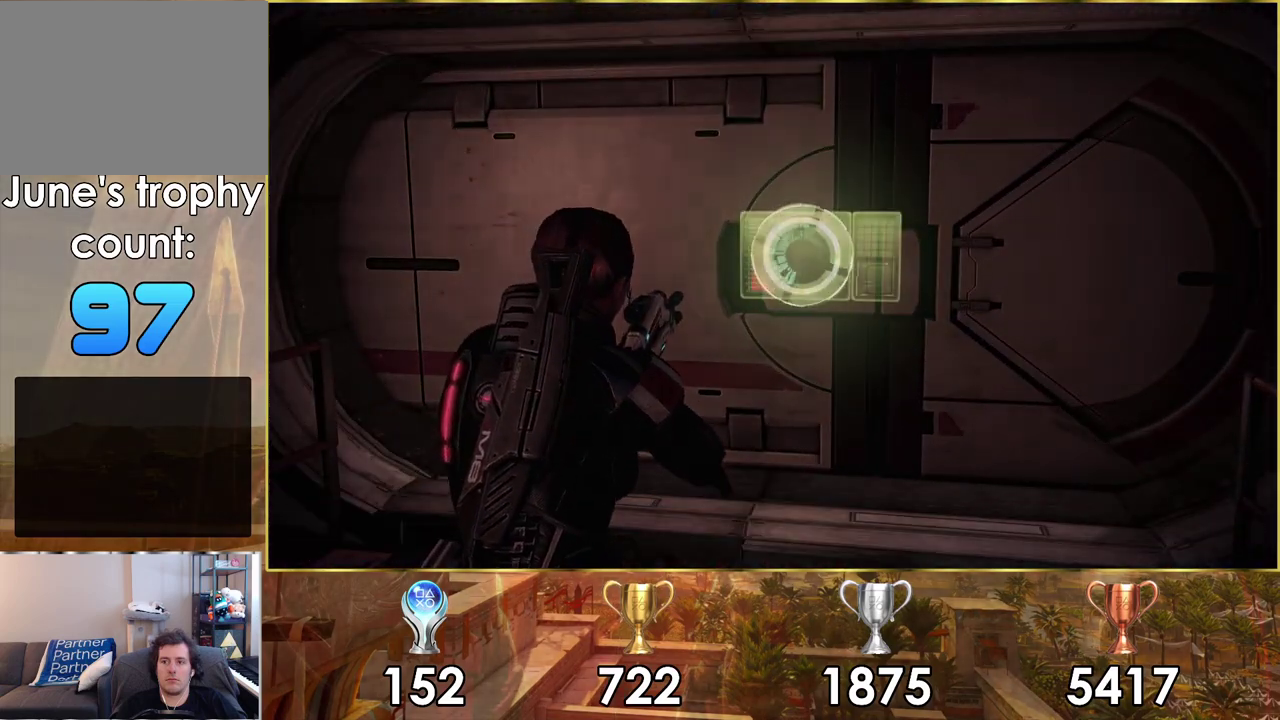
{"dt_ms": 400, "buttons": [], "left_stick": "left", "right_stick": "center", "events": [[300, "left_stick", "left"]]}
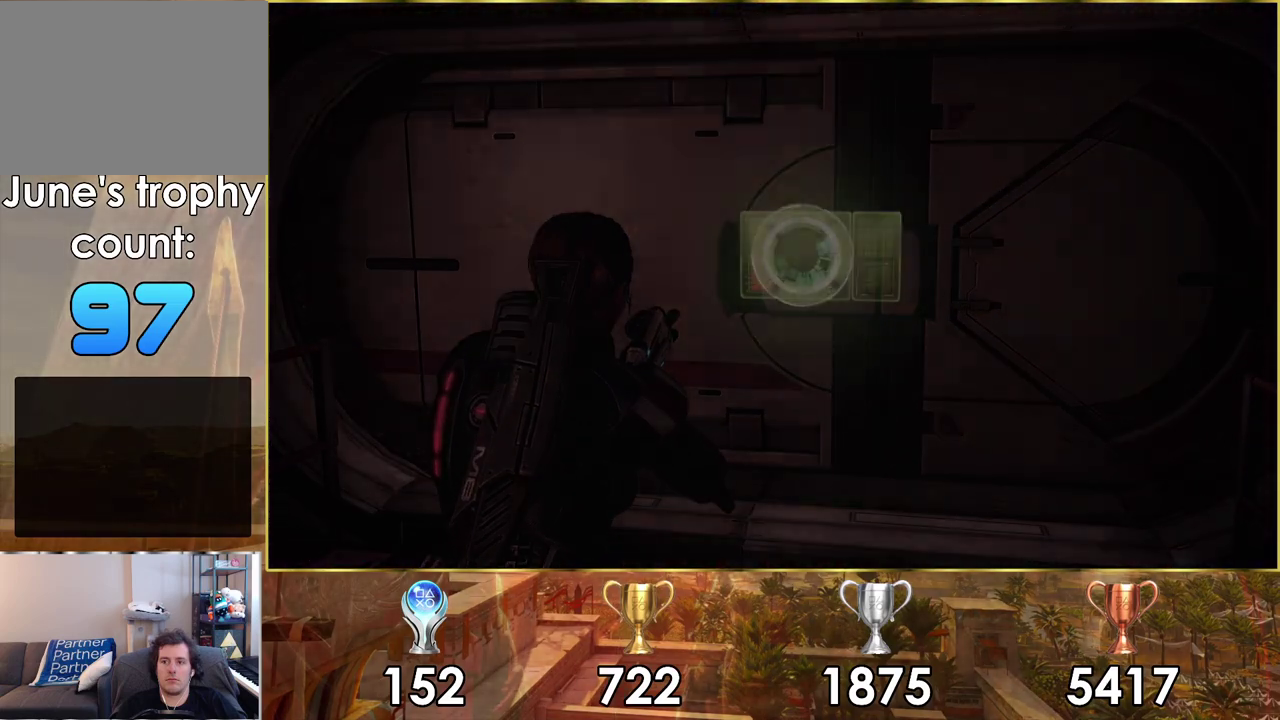
{"dt_ms": 600, "buttons": [], "left_stick": "center", "right_stick": "center", "events": [[33, "left_stick", "down-left"], [317, "left_stick", "center"]]}
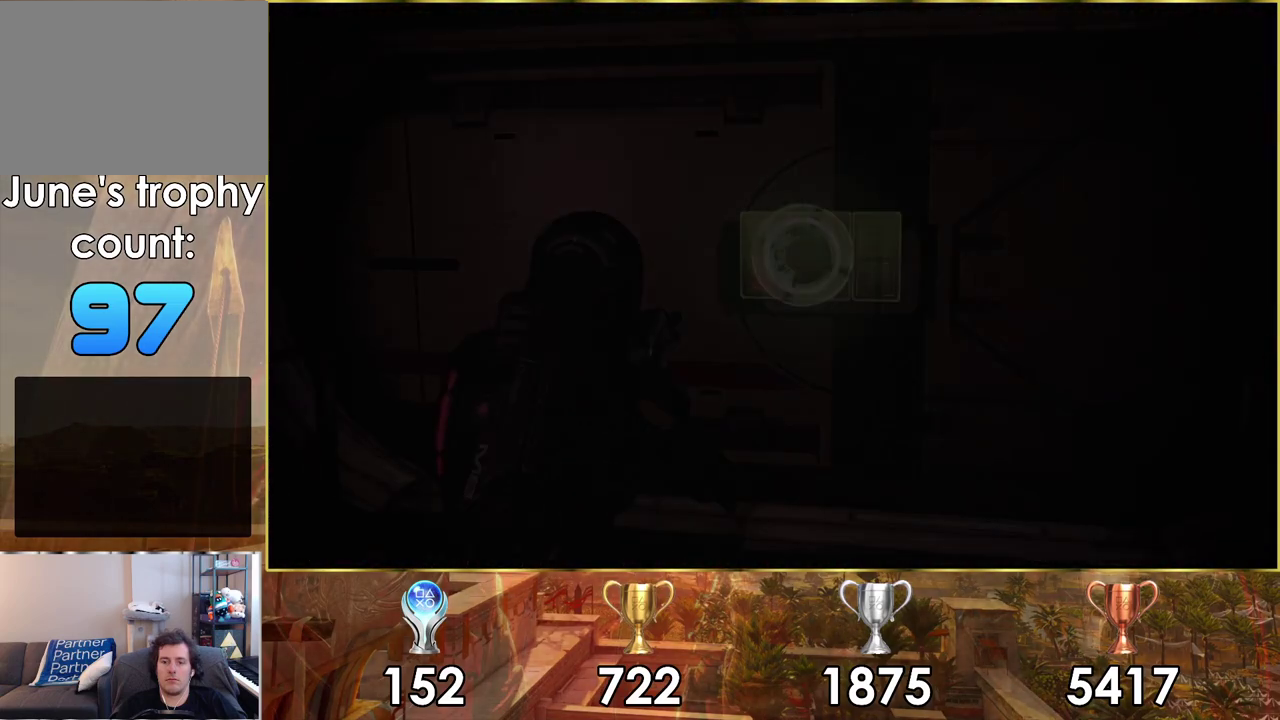
{"dt_ms": 500, "buttons": [], "left_stick": "center", "right_stick": "center", "events": []}
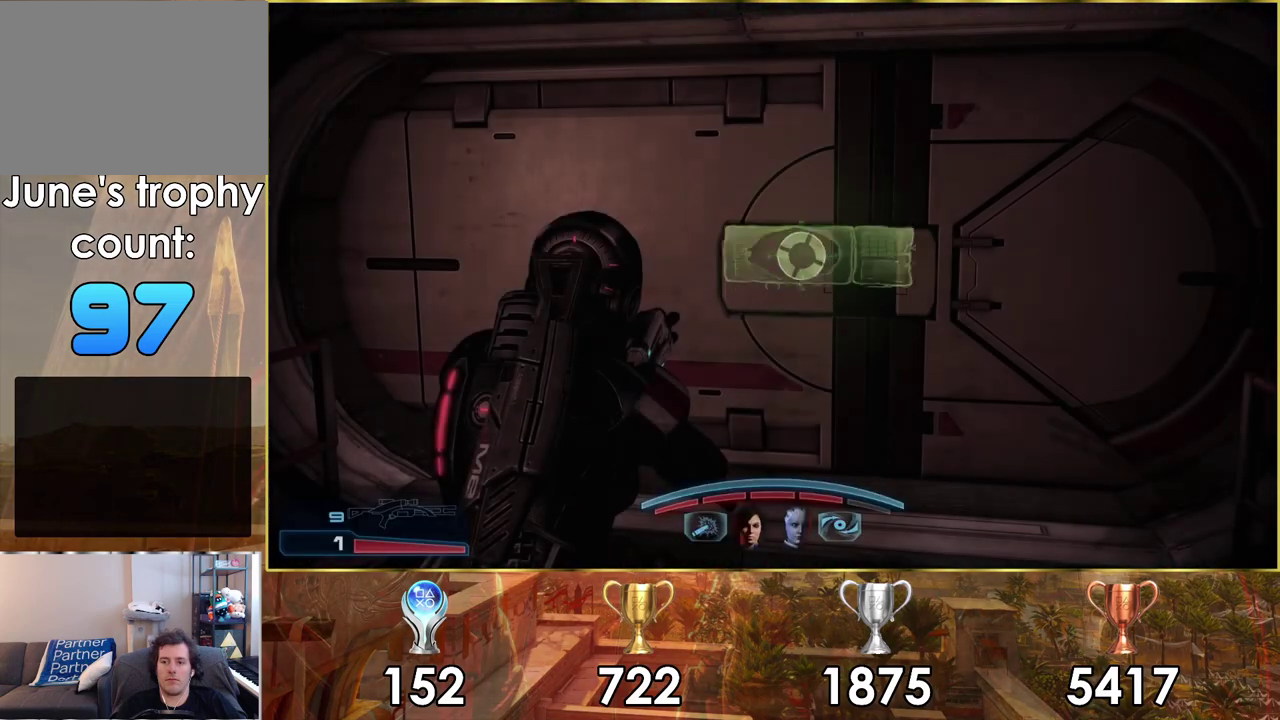
{"dt_ms": 600, "buttons": [], "left_stick": "up-right", "right_stick": "center", "events": [[517, "left_stick", "up-right"]]}
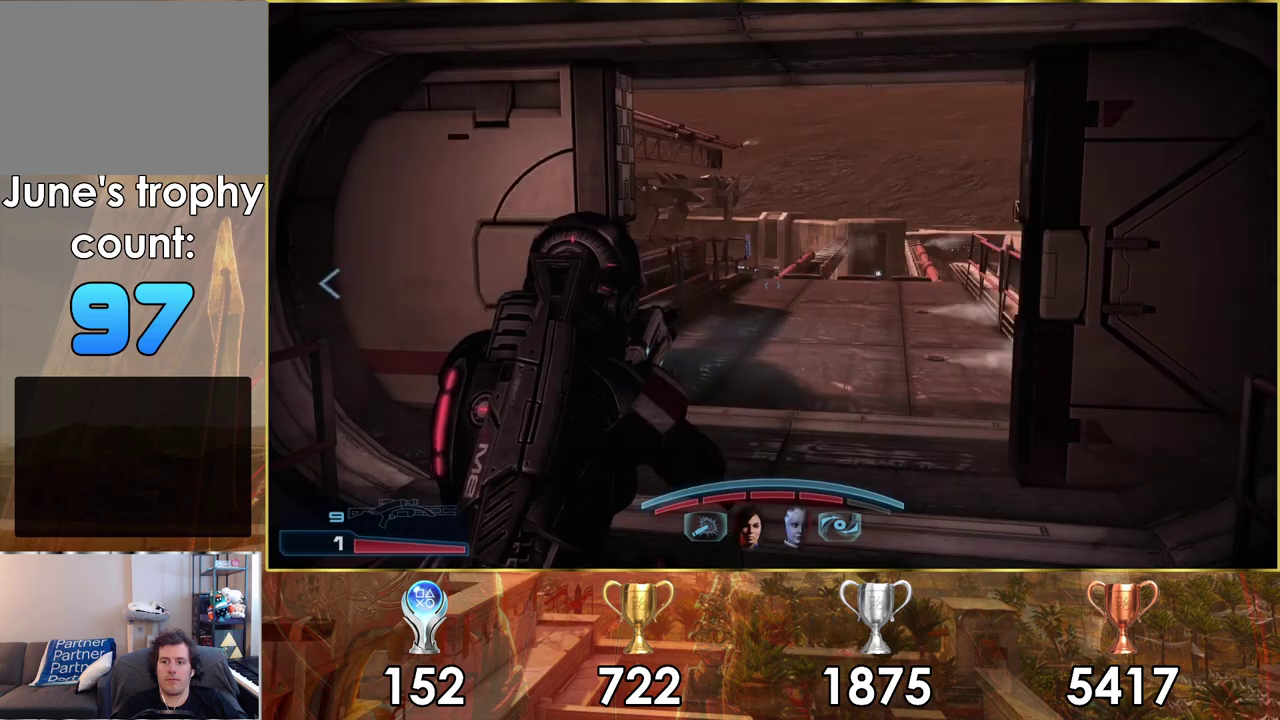
{"dt_ms": 400, "buttons": [], "left_stick": "up", "right_stick": "center", "events": [[117, "left_stick", "up"]]}
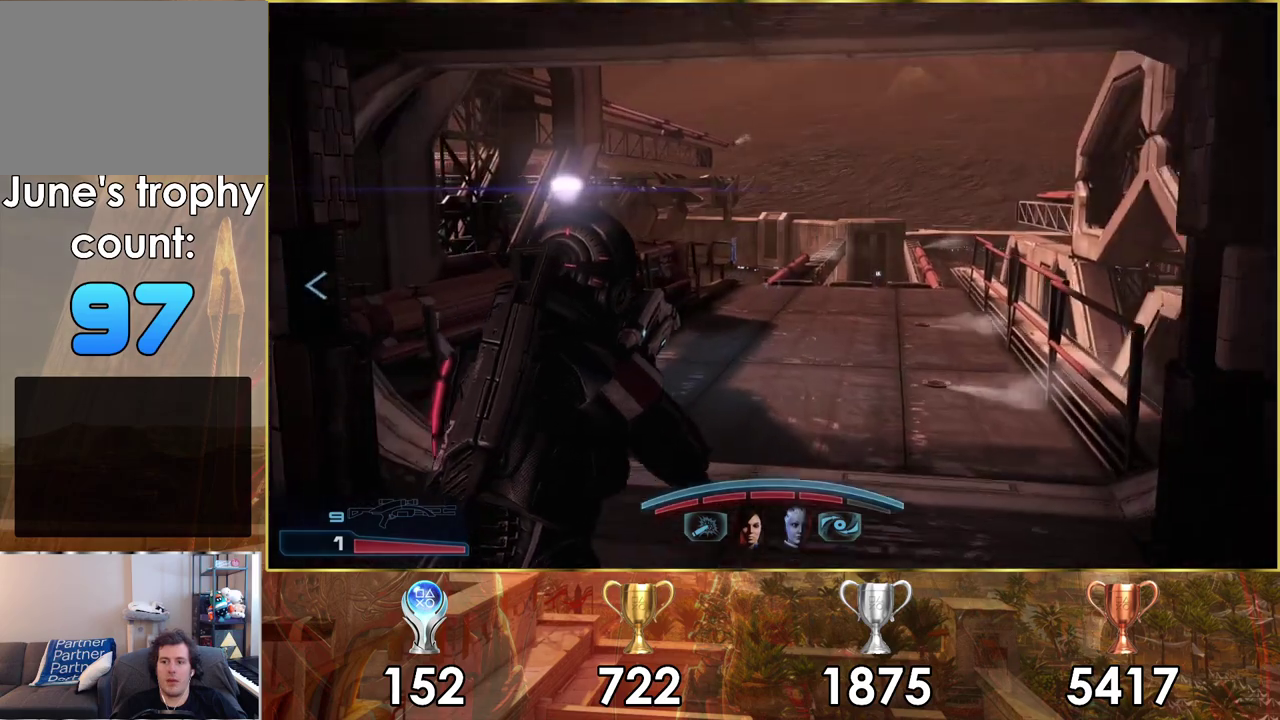
{"dt_ms": 300, "buttons": [], "left_stick": "up-right", "right_stick": "up-right", "events": [[183, "left_stick", "up-right"], [250, "right_stick", "up-right"]]}
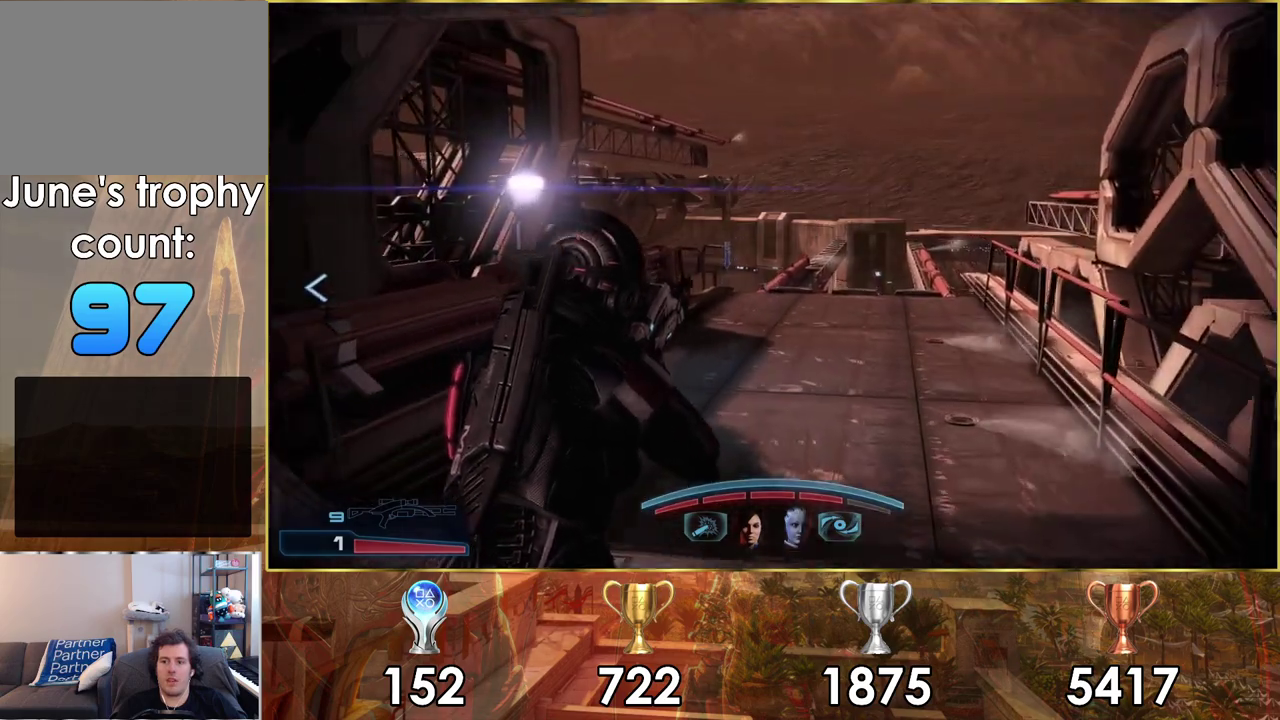
{"dt_ms": 300, "buttons": [], "left_stick": "up", "right_stick": "center", "events": [[67, "left_stick", "up"], [117, "right_stick", "center"]]}
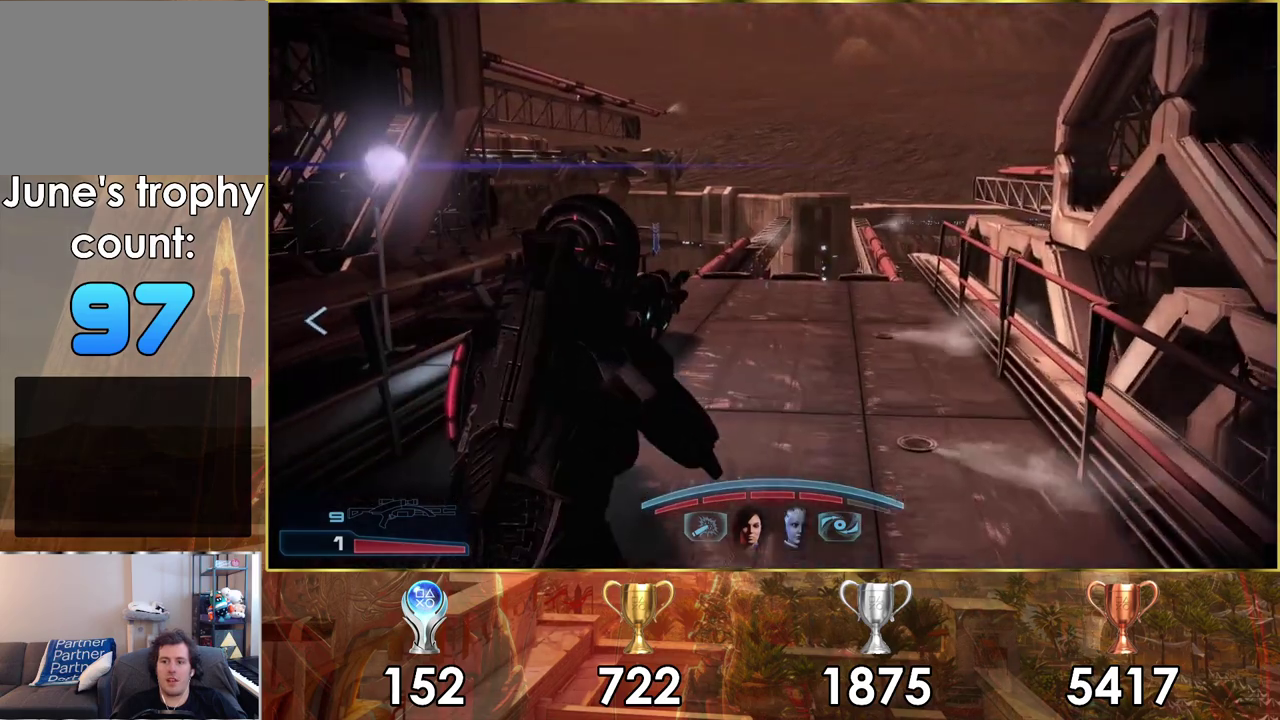
{"dt_ms": 400, "buttons": [], "left_stick": "up", "right_stick": "center", "events": []}
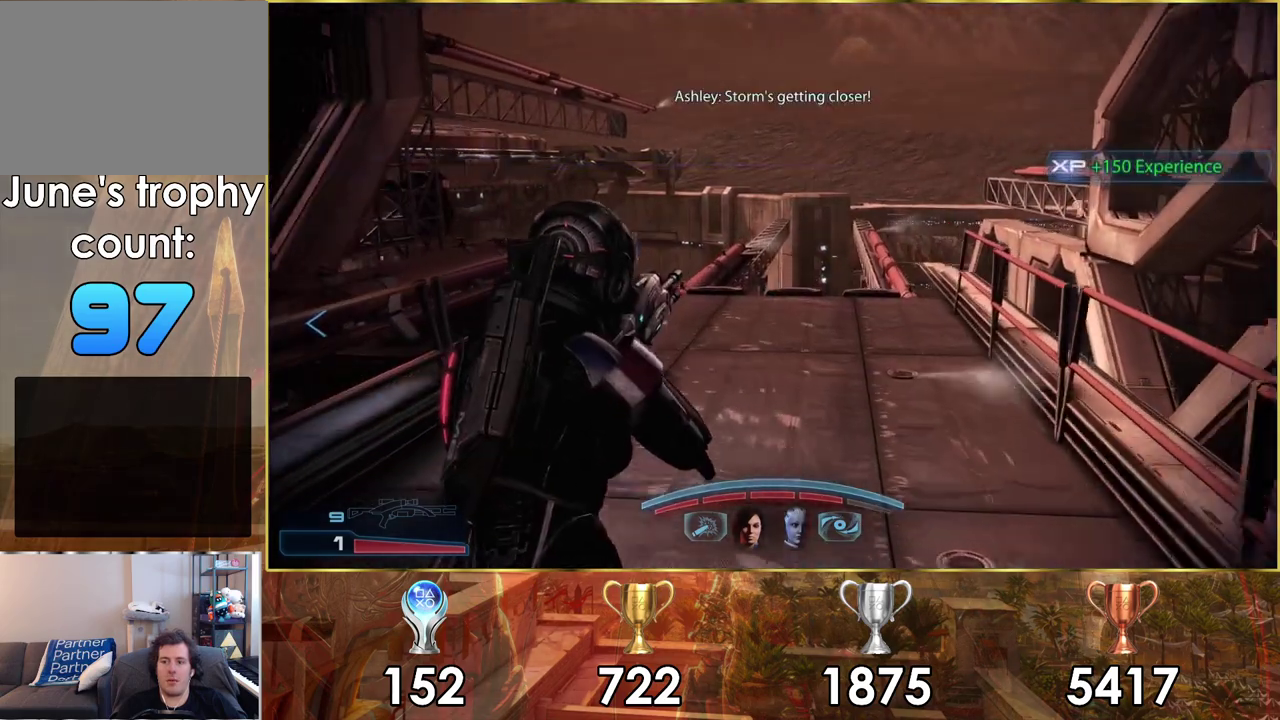
{"dt_ms": 500, "buttons": [], "left_stick": "up", "right_stick": "center", "events": []}
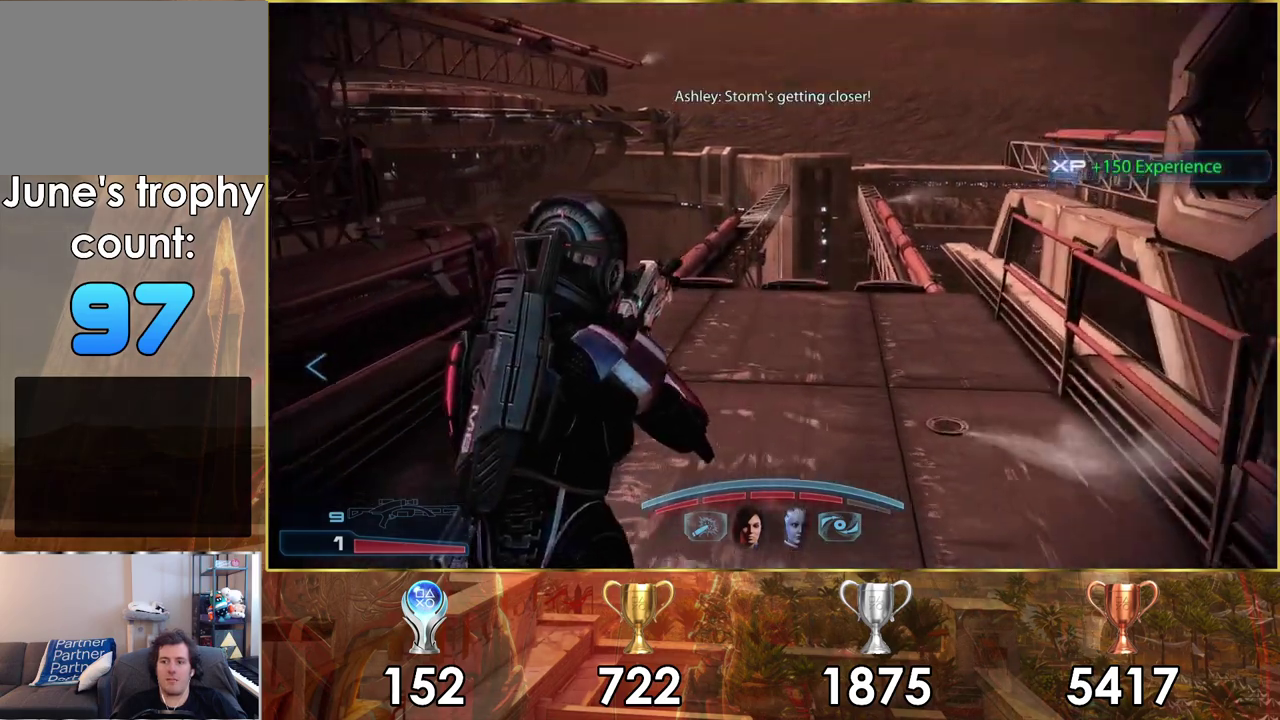
{"dt_ms": 600, "buttons": [], "left_stick": "up-right", "right_stick": "up-left"}
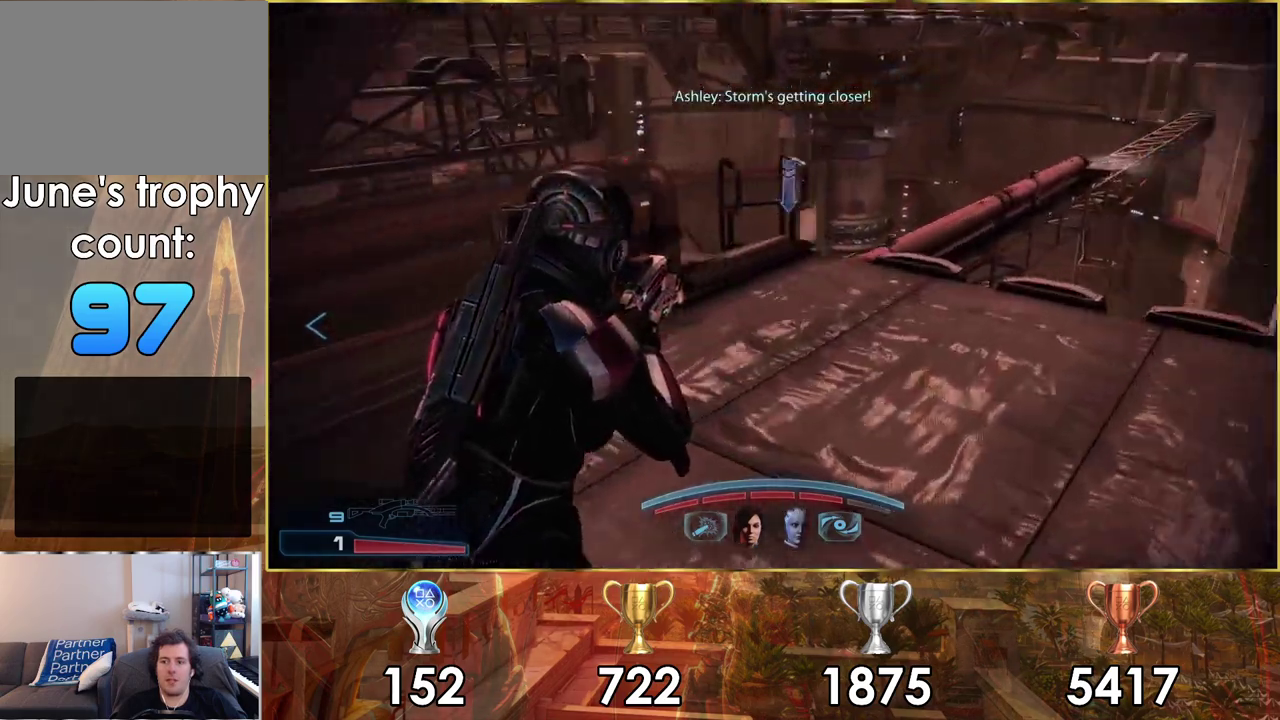
{"dt_ms": 400, "buttons": [], "left_stick": "up-right", "right_stick": "center", "events": [[17, "right_stick", "center"]]}
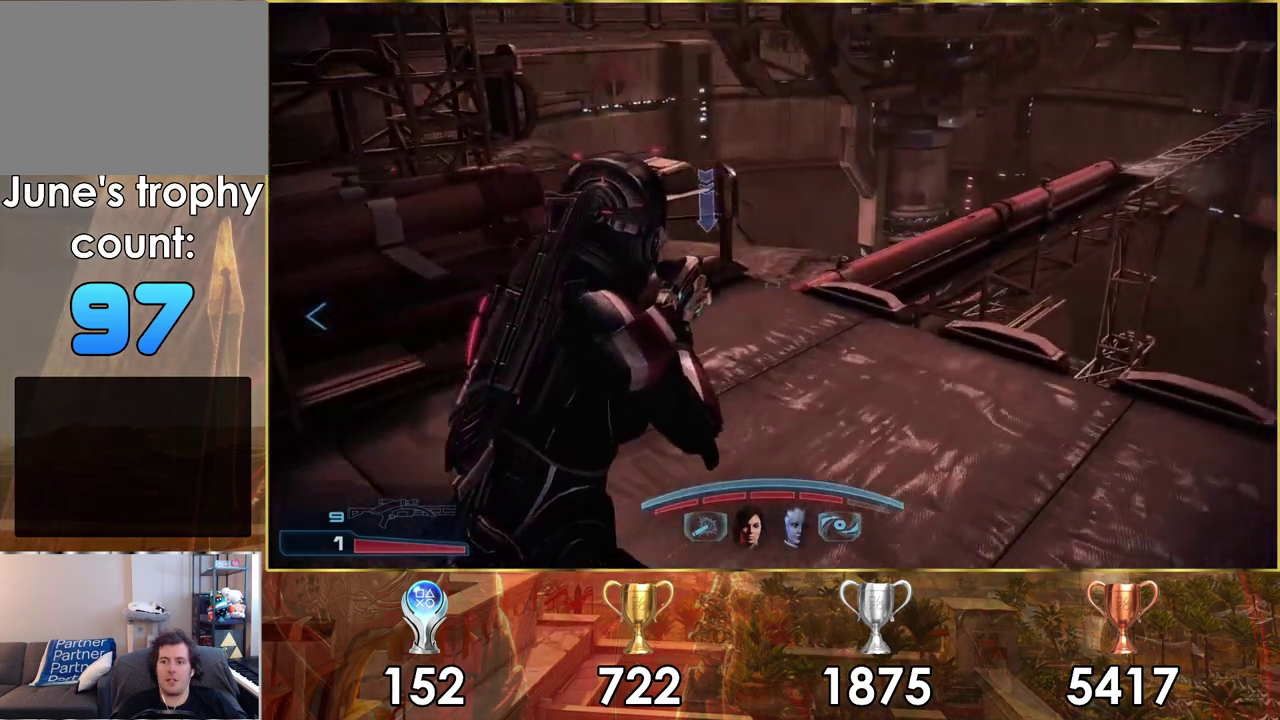
{"dt_ms": 300, "buttons": [], "left_stick": "up", "right_stick": "center", "events": [[183, "left_stick", "up"]]}
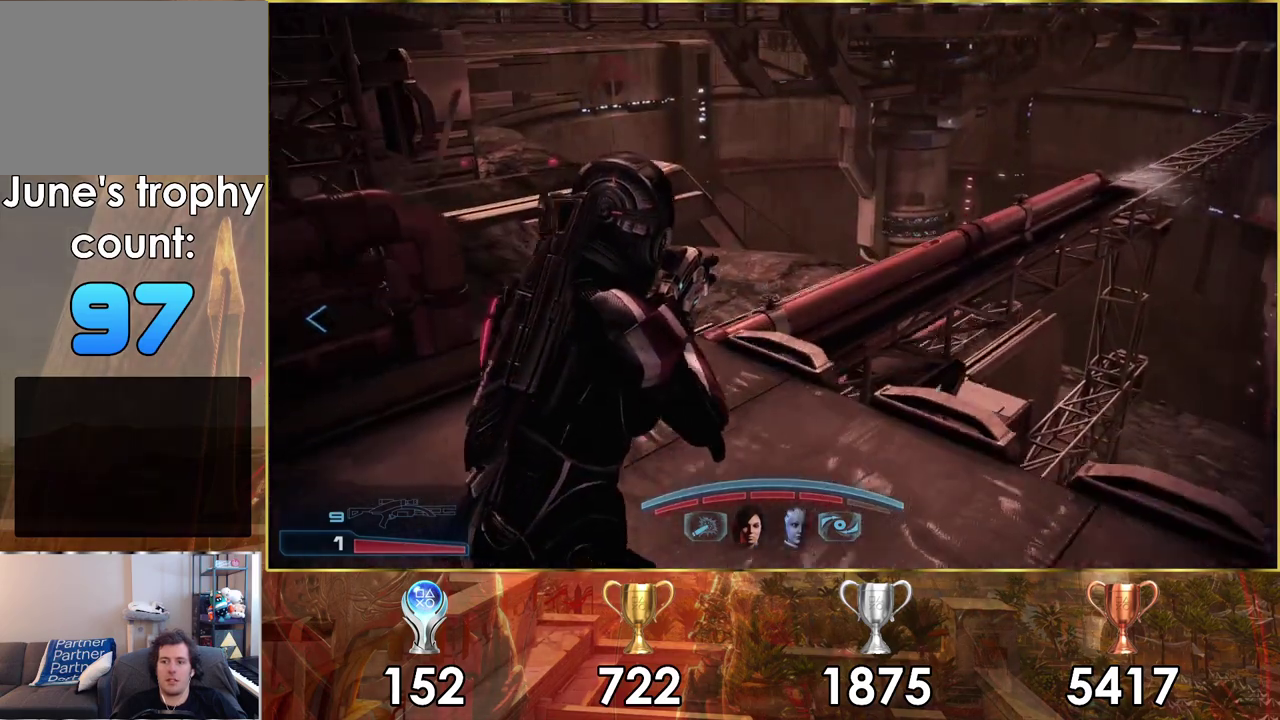
{"dt_ms": 300, "buttons": [], "left_stick": "up", "right_stick": "up-left"}
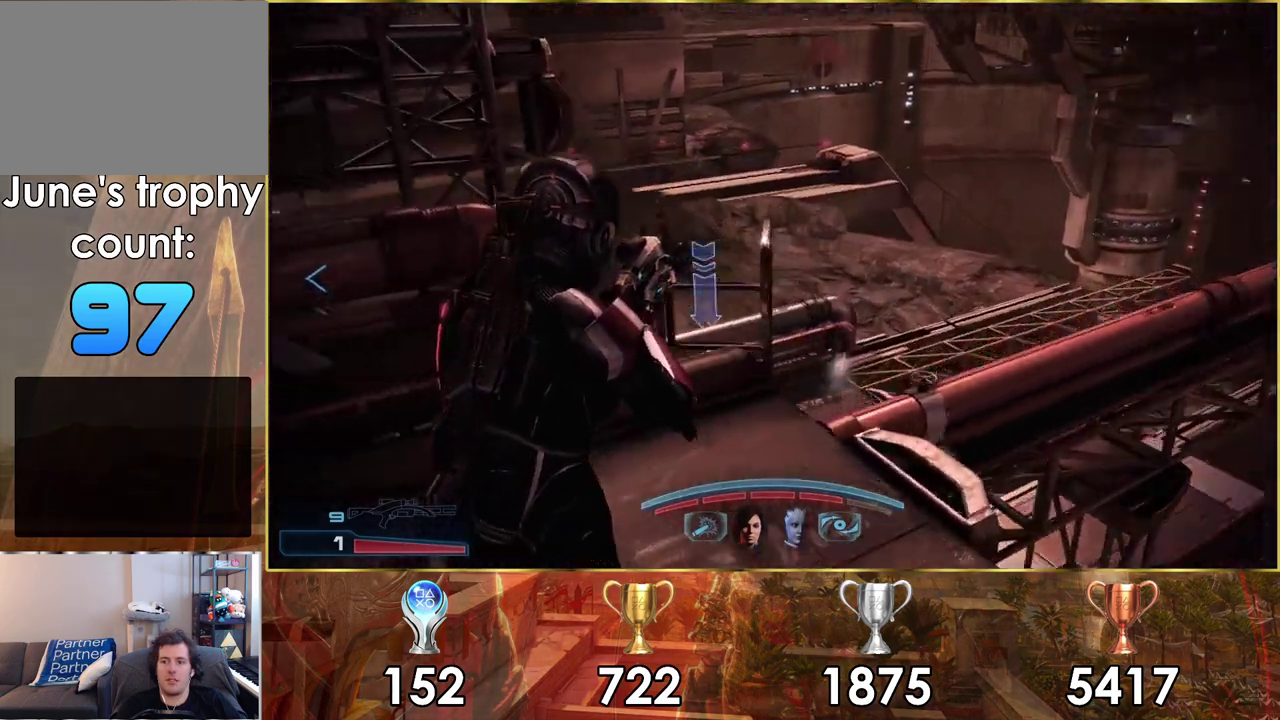
{"dt_ms": 400, "buttons": [], "left_stick": "up", "right_stick": "up"}
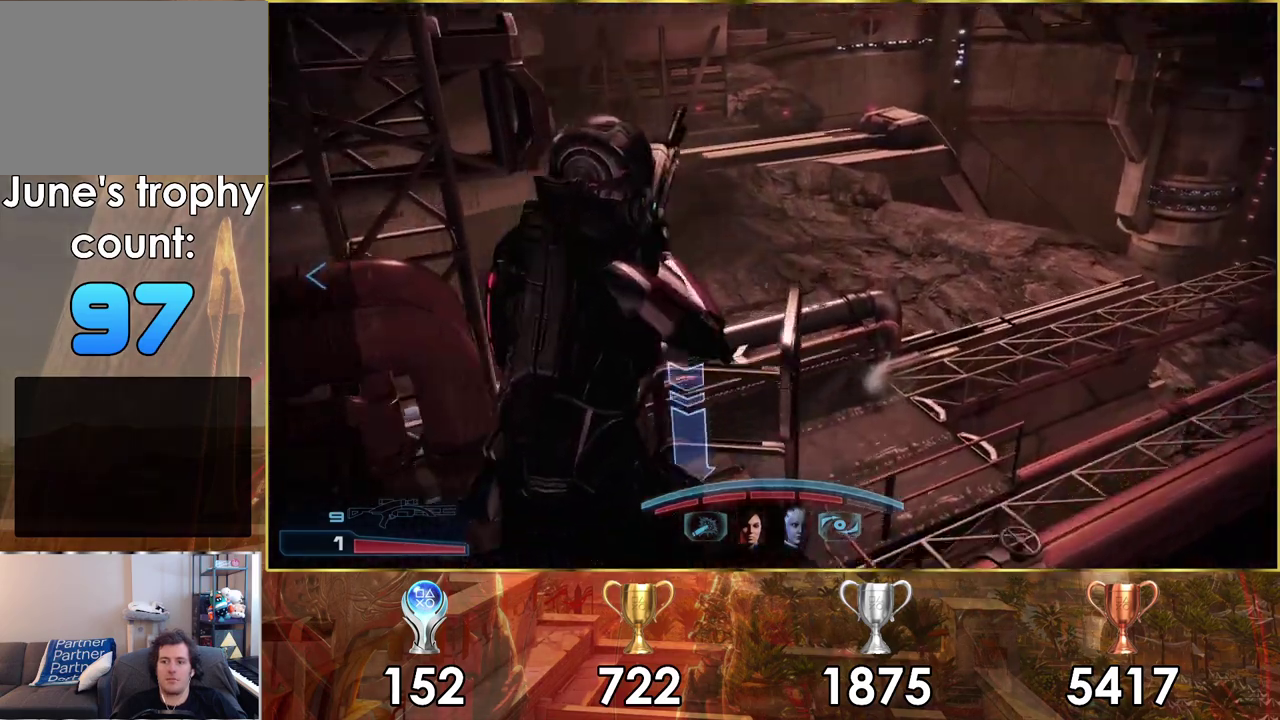
{"dt_ms": 400, "buttons": [], "left_stick": "up", "right_stick": "center", "events": [[250, "right_stick", "center"]]}
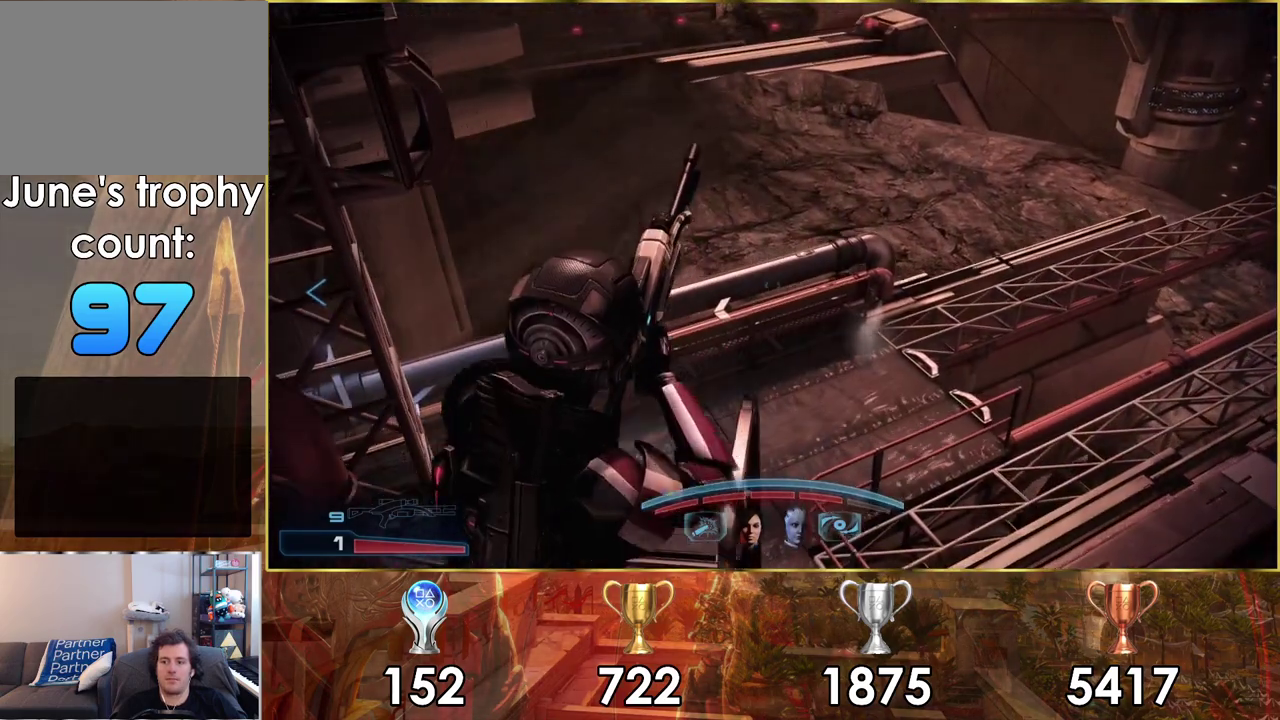
{"dt_ms": 400, "buttons": [], "left_stick": "up", "right_stick": "up", "events": [[117, "right_stick", "up"]]}
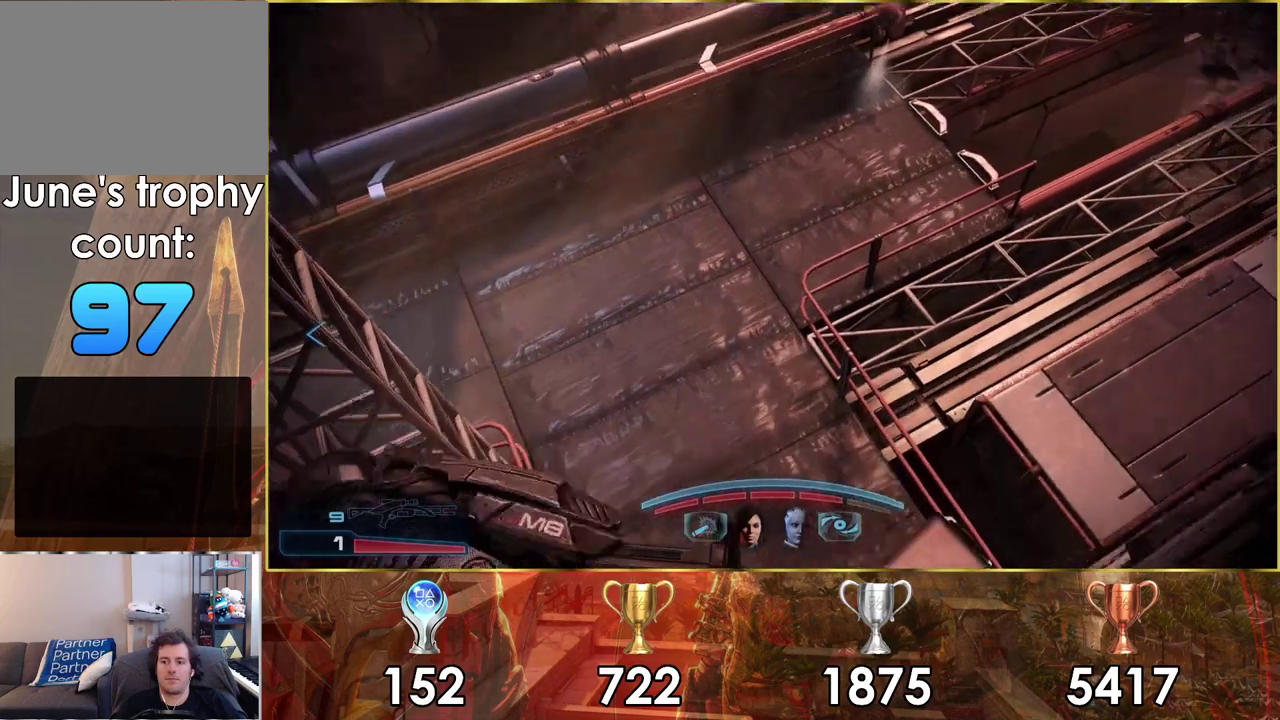
{"dt_ms": 100, "buttons": [], "left_stick": "up", "right_stick": "up-left", "events": [[67, "right_stick", "up-left"]]}
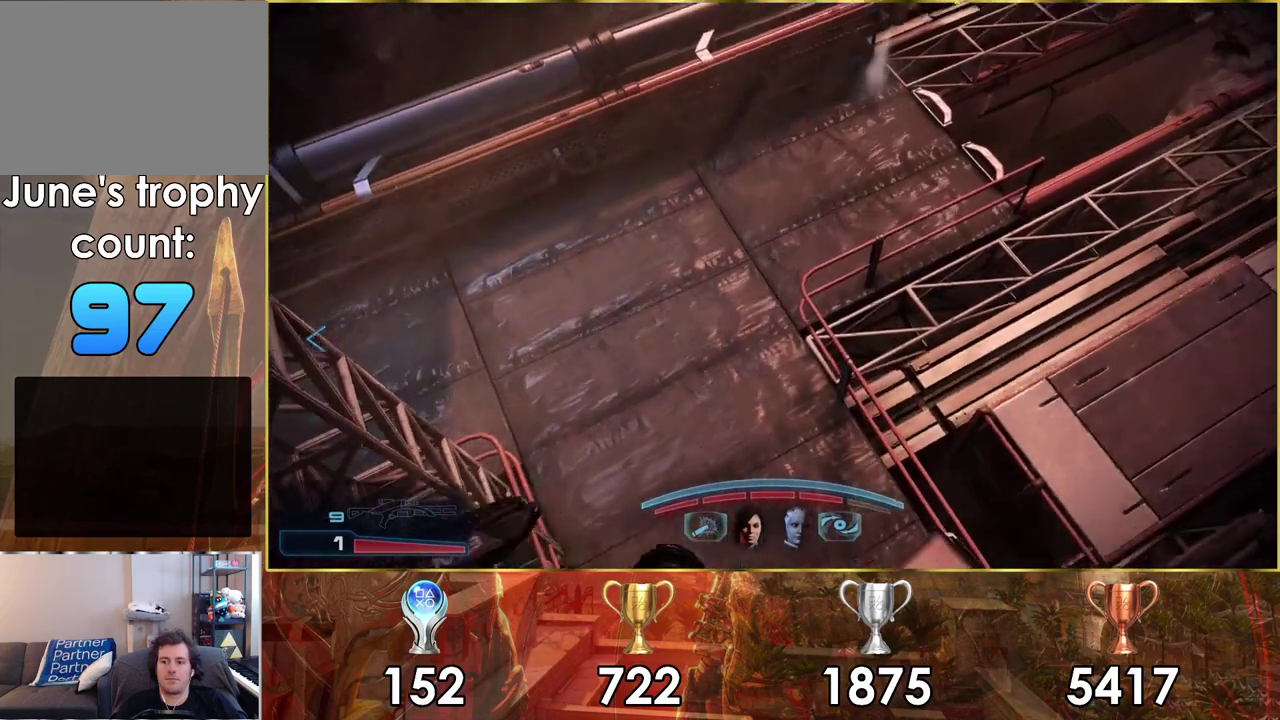
{"dt_ms": 200, "buttons": [], "left_stick": "down", "right_stick": "left", "events": [[50, "left_stick", "center"], [83, "right_stick", "left"], [183, "left_stick", "down"]]}
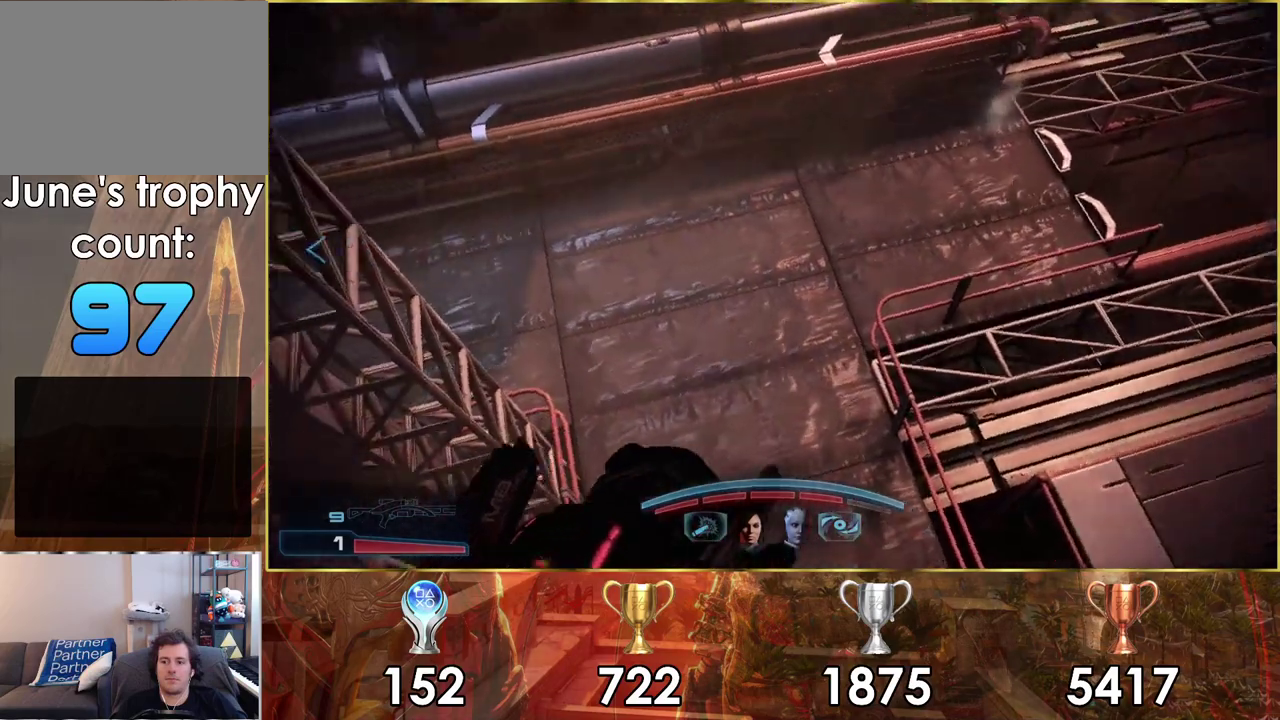
{"dt_ms": 400, "buttons": [], "left_stick": "down", "right_stick": "left", "events": []}
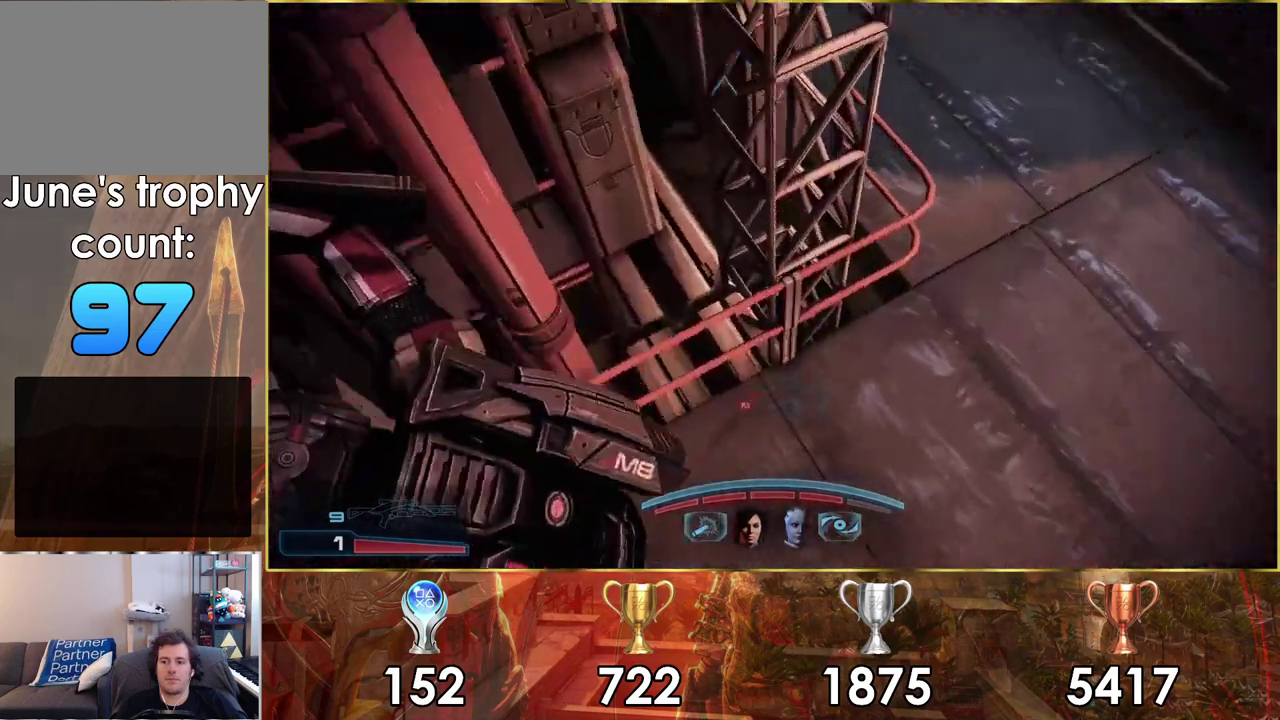
{"dt_ms": 400, "buttons": [], "left_stick": "down-right", "right_stick": "down-right", "events": [[117, "right_stick", "center"], [383, "left_stick", "down-right"], [400, "right_stick", "down-right"]]}
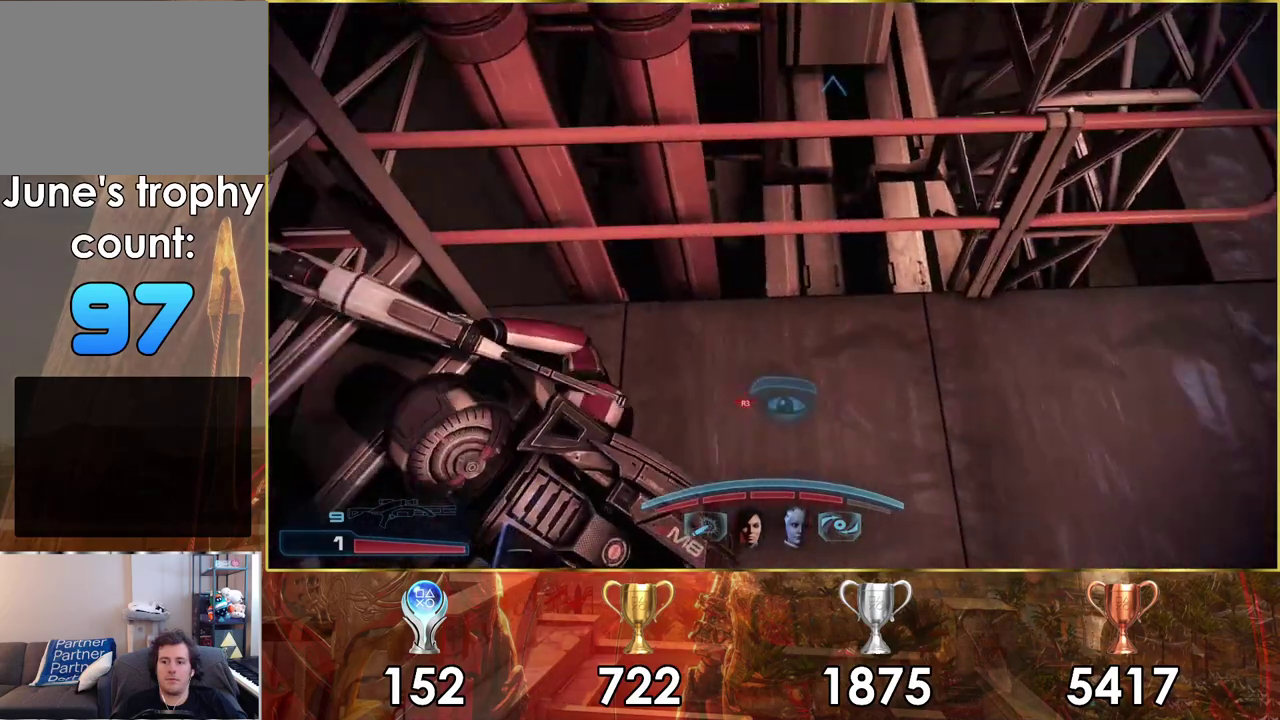
{"dt_ms": 300, "buttons": [], "left_stick": "right", "right_stick": "down-right"}
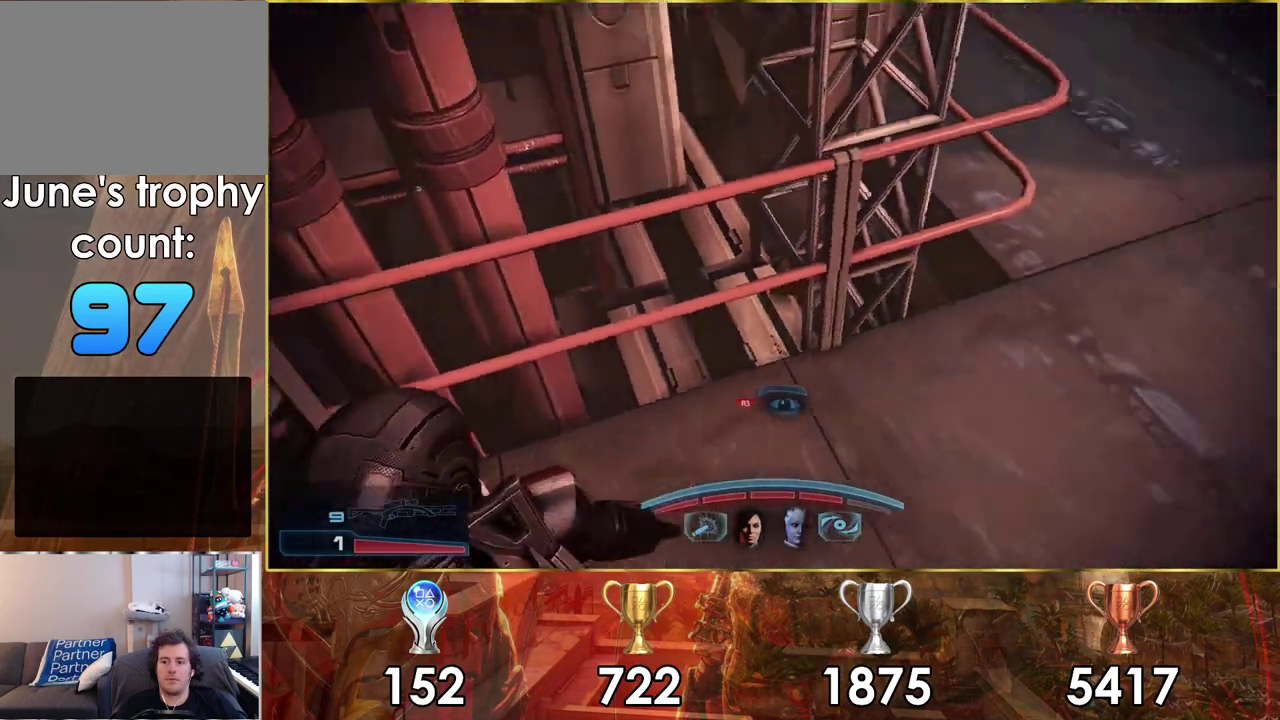
{"dt_ms": 200, "buttons": ["R3"], "left_stick": "center", "right_stick": "right"}
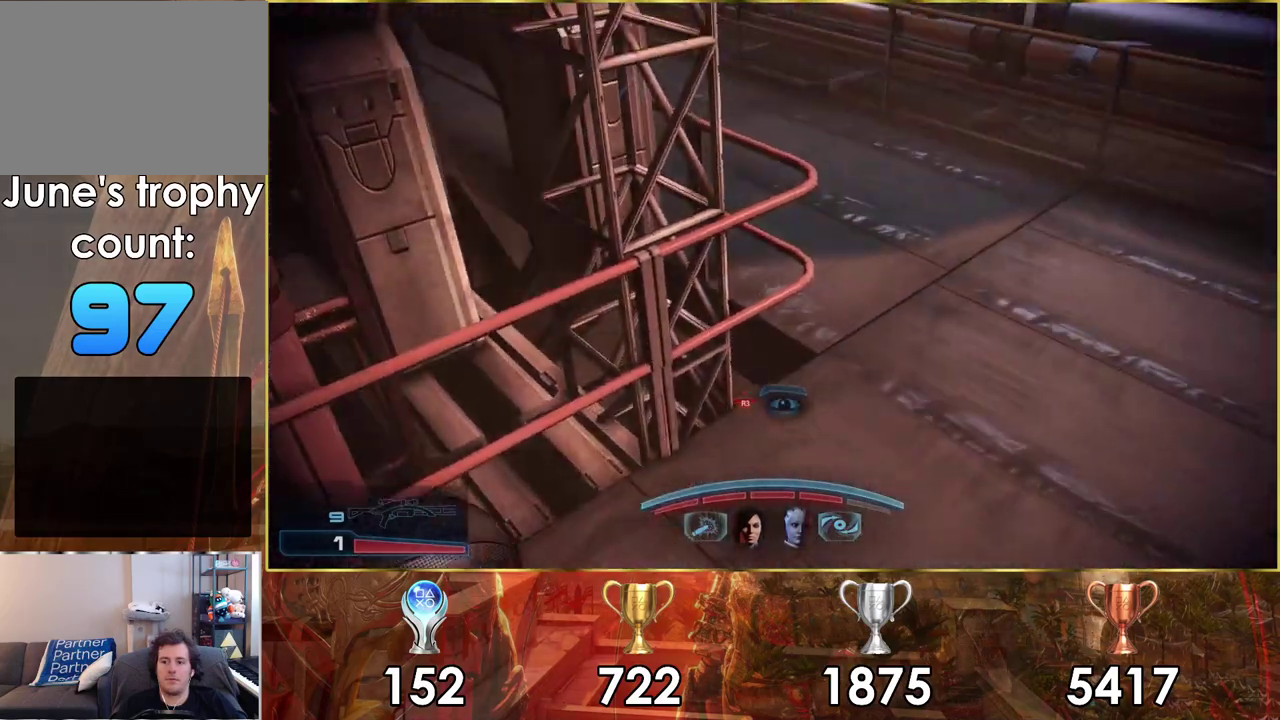
{"dt_ms": 300, "buttons": ["R3"], "left_stick": "up", "right_stick": "down-right", "events": [[167, "right_stick", "down-right"], [233, "left_stick", "up"]]}
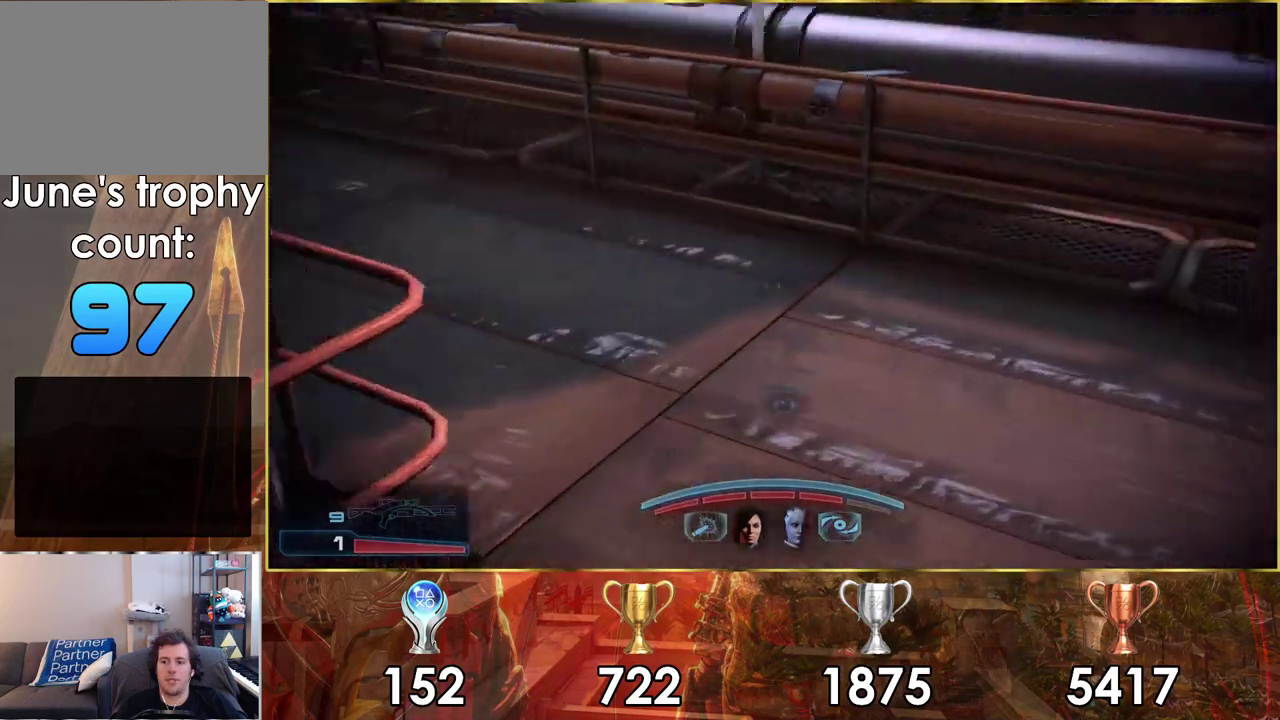
{"dt_ms": 300, "buttons": ["R3"], "left_stick": "up", "right_stick": "right"}